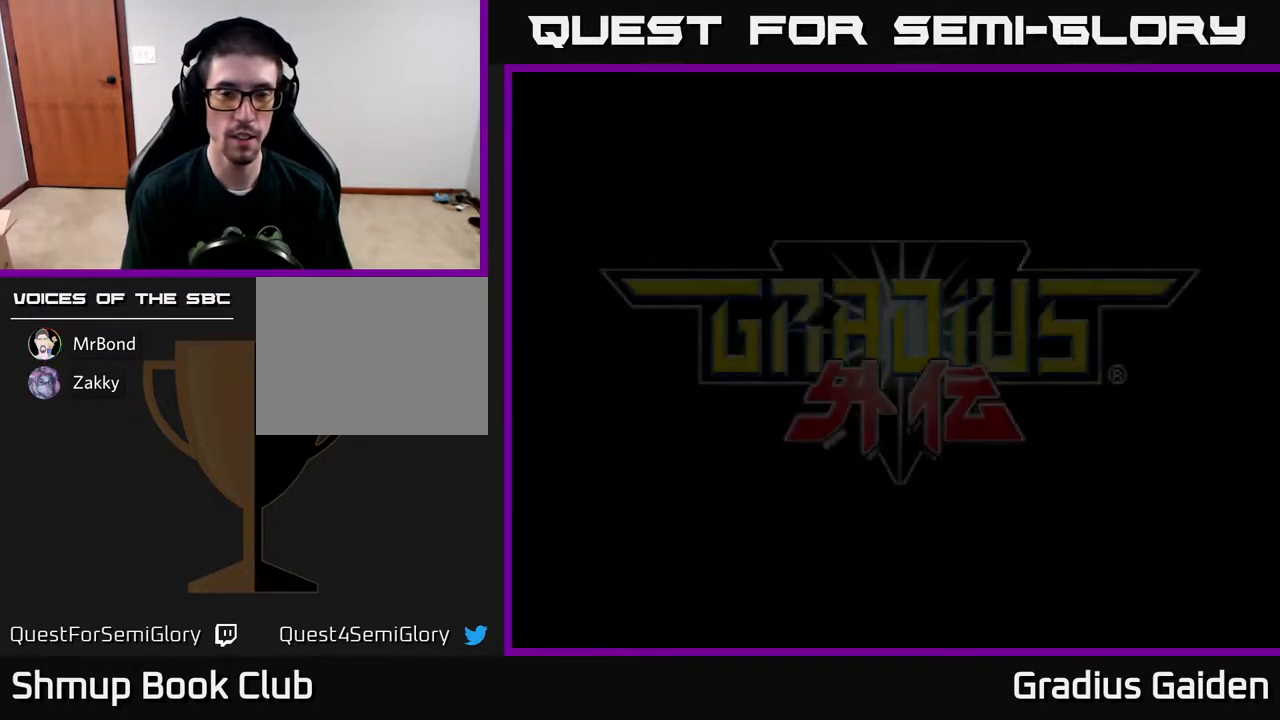
Gameplay with a controller (Xbox layout); each line is a JSON object with the inputs held at the frame after it. "events" lists button and stick changes between this image and that frame as [ms after this image, input, new state], when the widget could be followed in between. Not read: left_stick right_stick.
{"buttons": ["START"]}
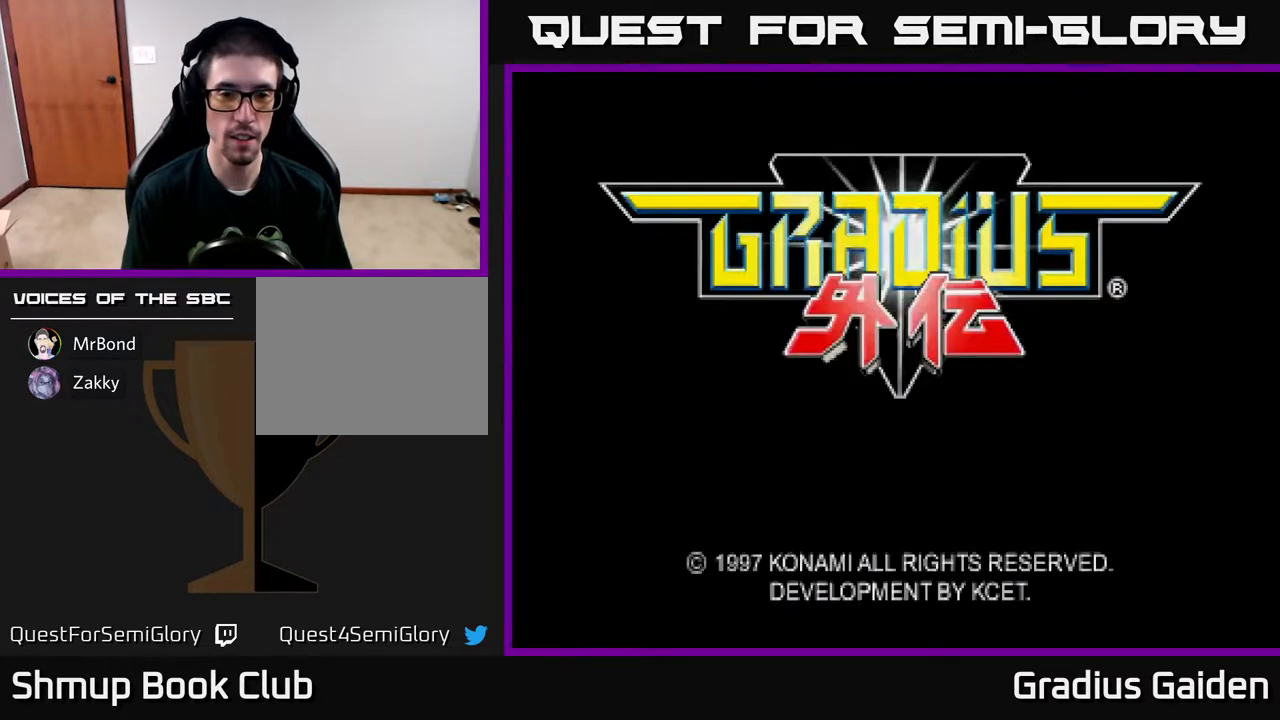
{"buttons": ["START"], "events": [[100, "START", "up"], [433, "START", "down"]]}
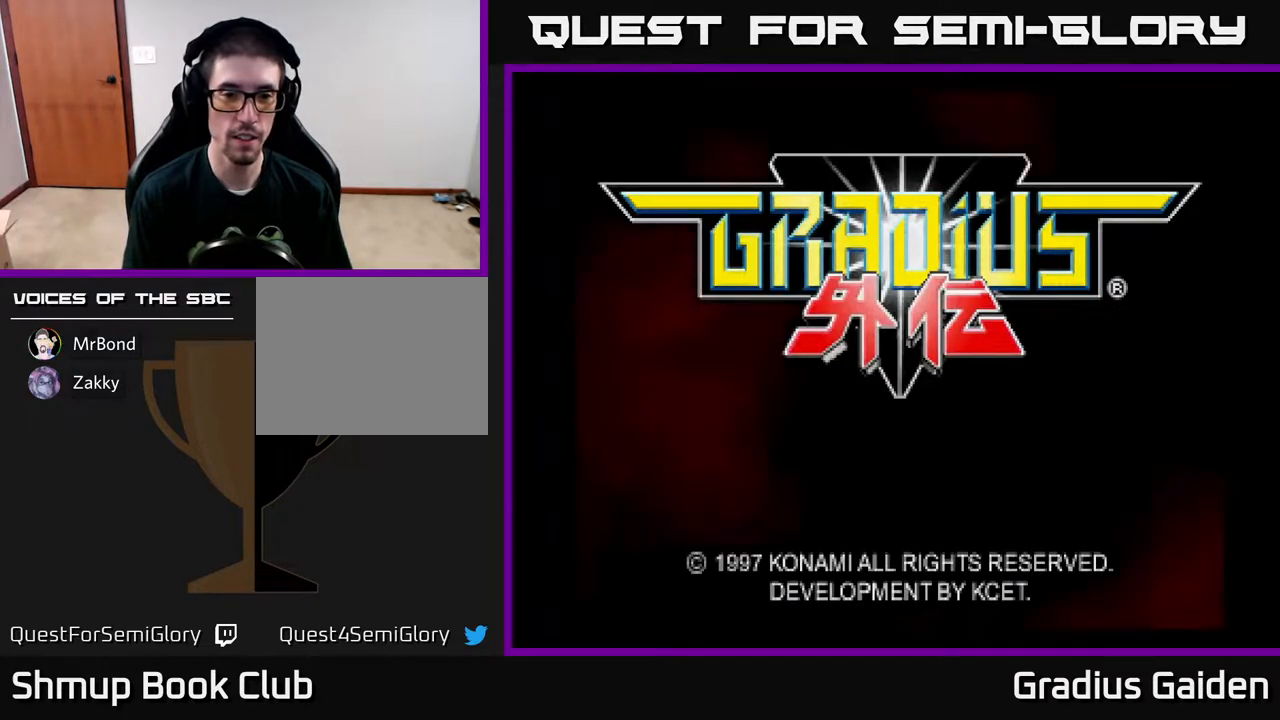
{"buttons": [], "events": [[83, "START", "up"], [367, "DPAD_DOWN", "down"], [433, "DPAD_DOWN", "up"]]}
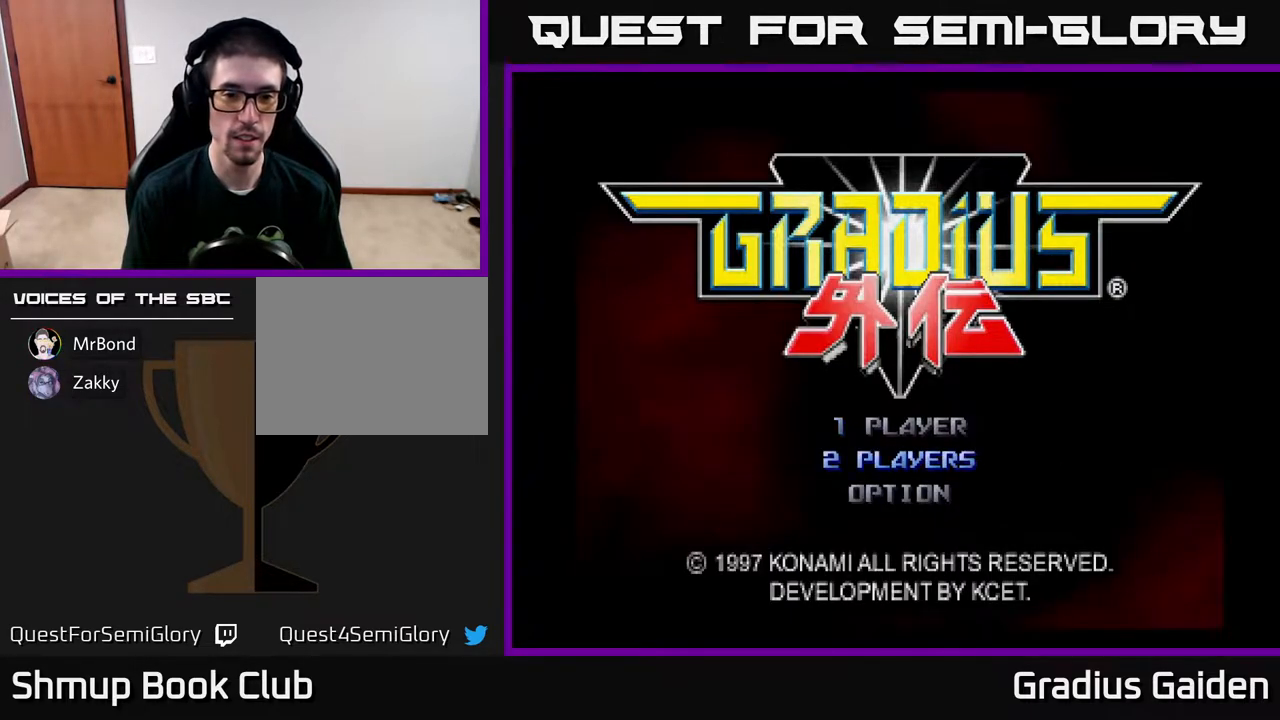
{"buttons": [], "events": [[50, "DPAD_DOWN", "down"], [150, "DPAD_DOWN", "up"], [267, "START", "down"], [400, "START", "up"]]}
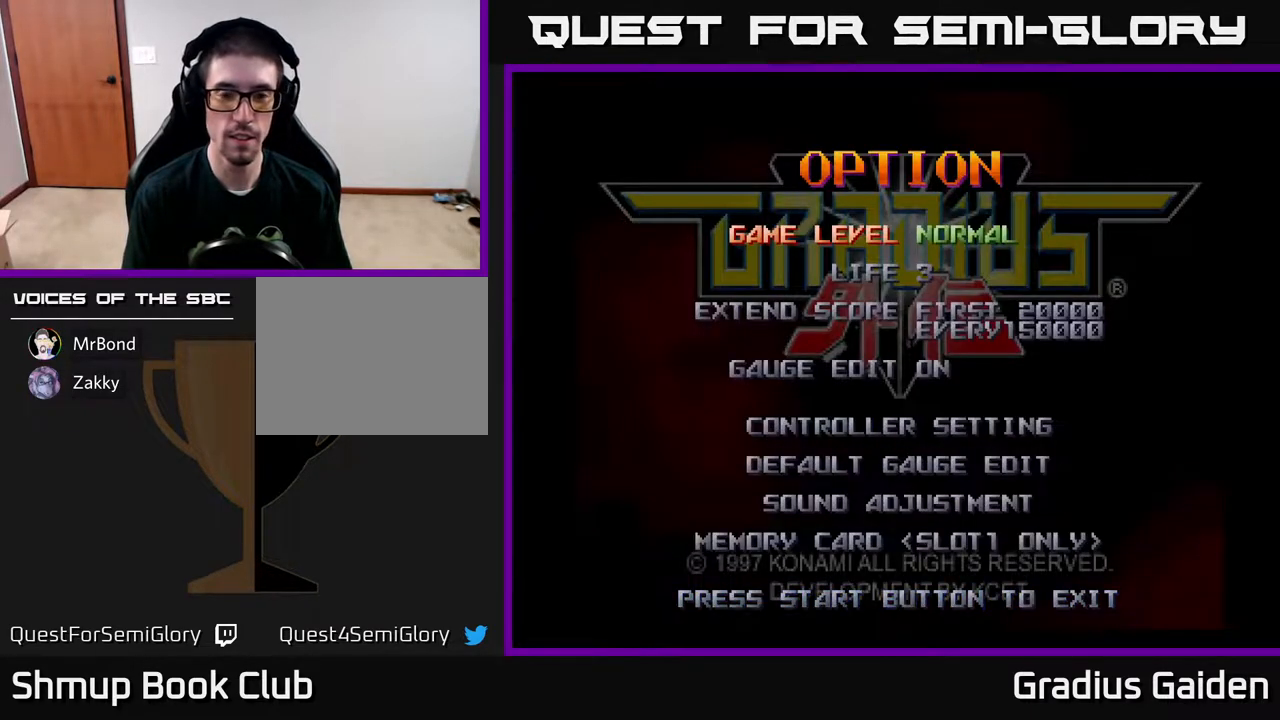
{"buttons": [], "events": []}
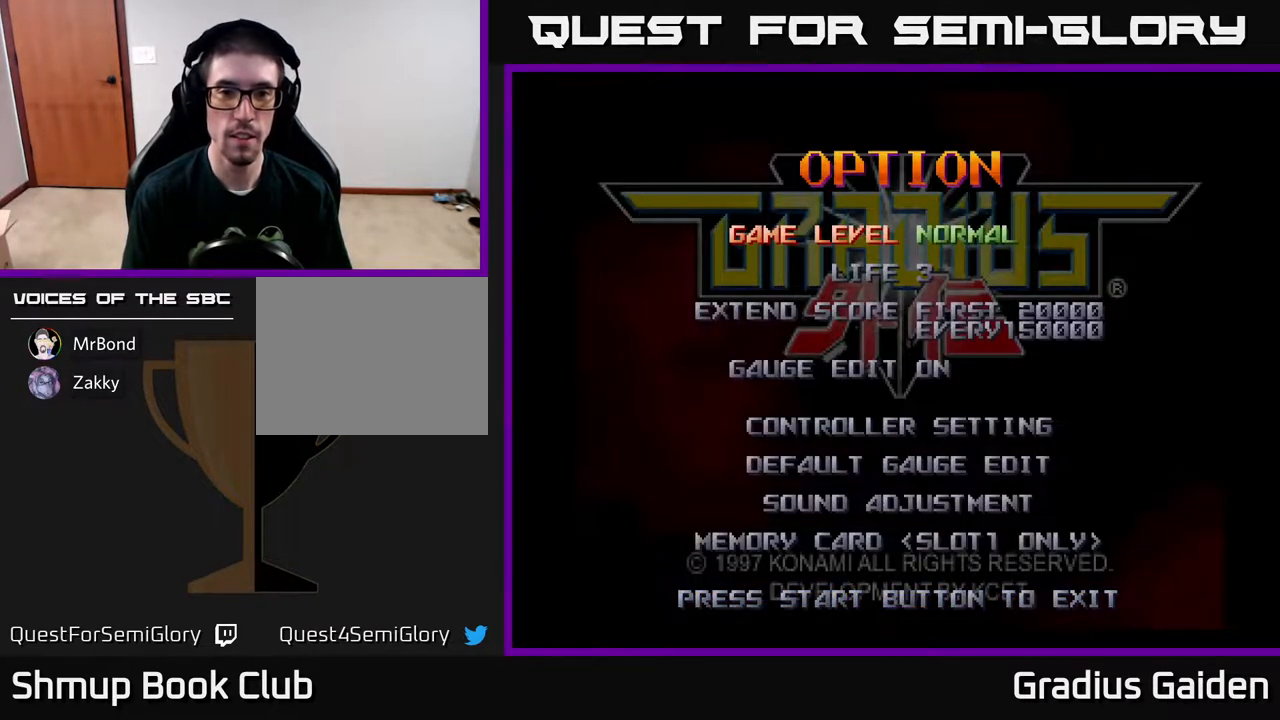
{"buttons": [], "events": [[383, "DPAD_DOWN", "down"], [467, "DPAD_DOWN", "up"]]}
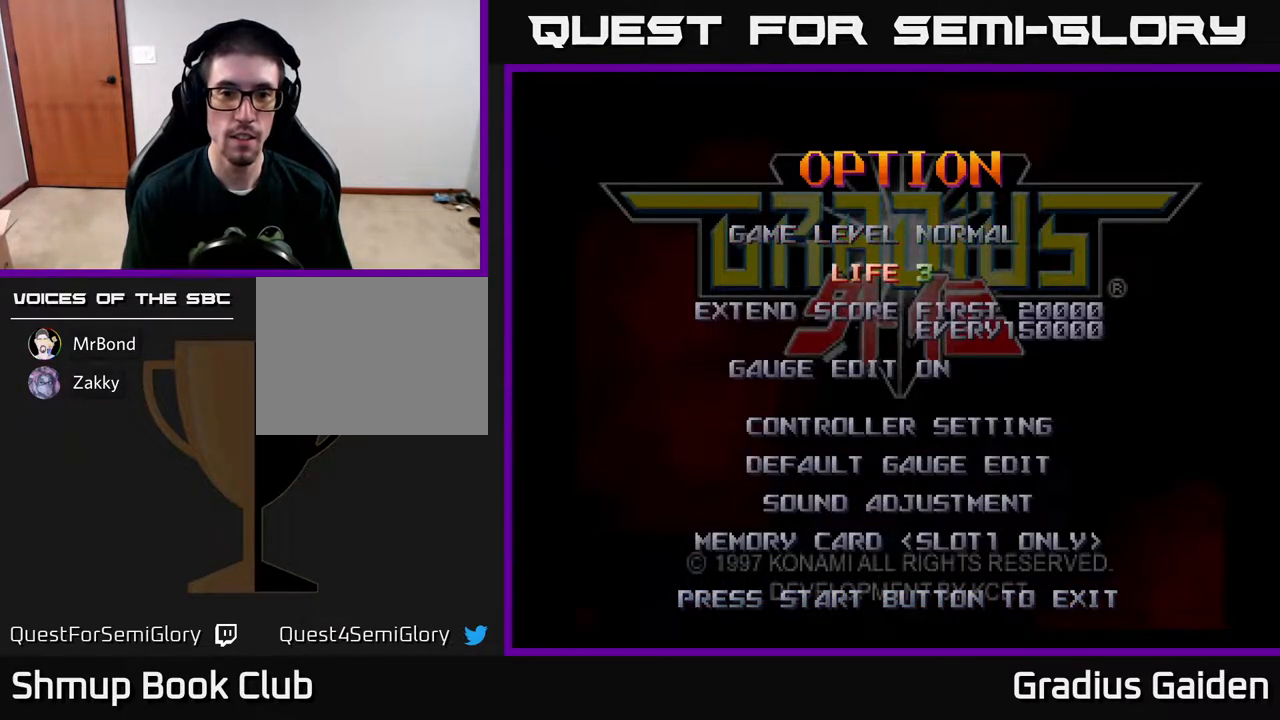
{"buttons": [], "events": []}
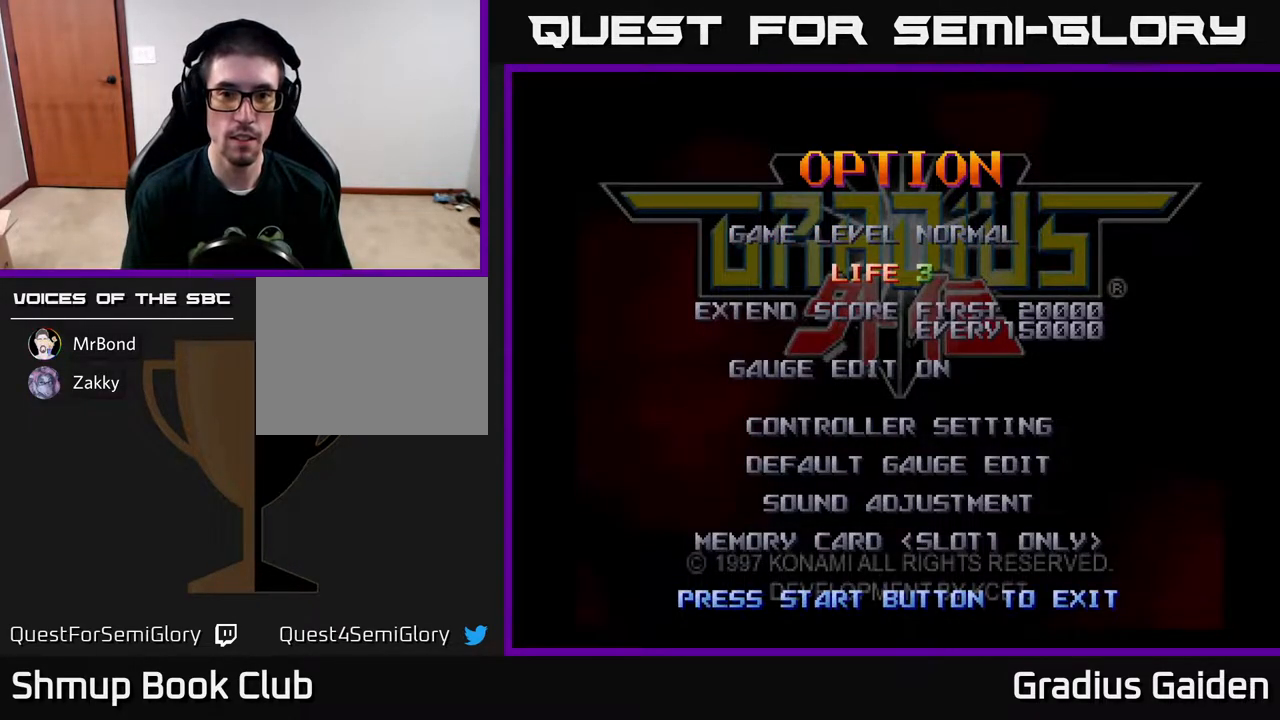
{"buttons": ["DPAD_DOWN"], "events": [[233, "DPAD_DOWN", "down"], [317, "DPAD_DOWN", "up"], [400, "DPAD_DOWN", "down"]]}
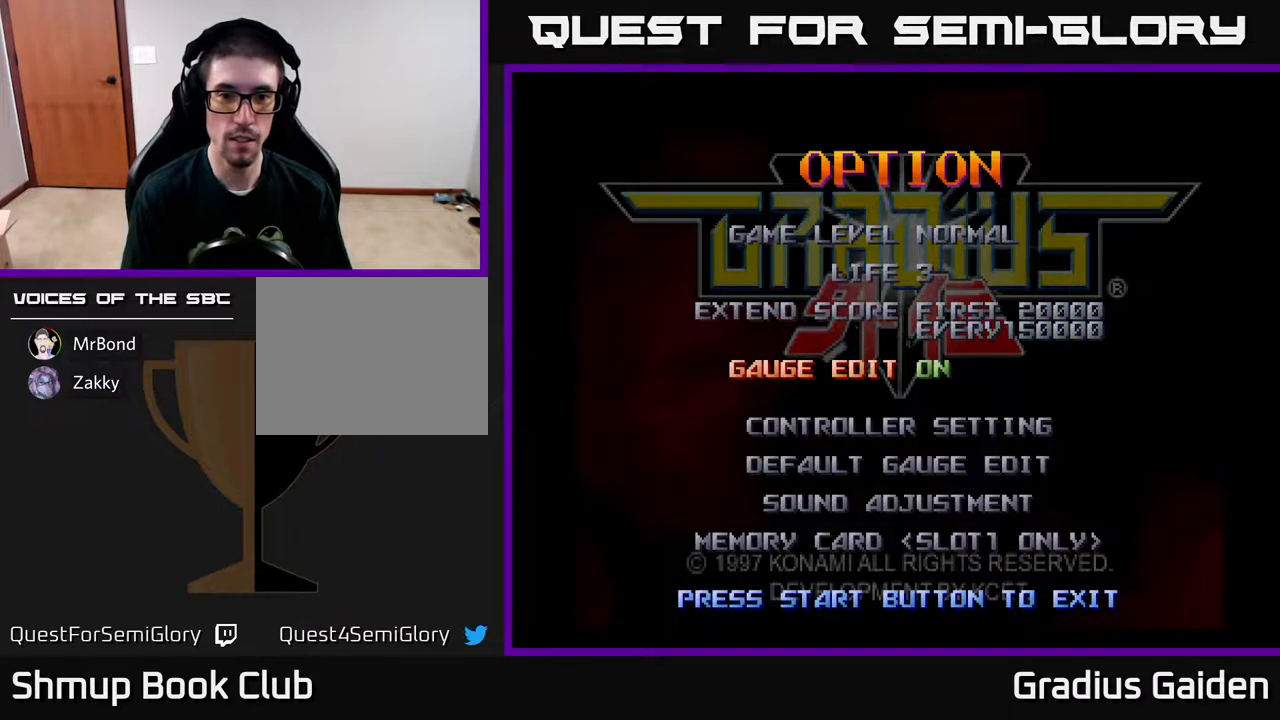
{"buttons": ["START"], "events": [[33, "DPAD_DOWN", "up"], [283, "DPAD_DOWN", "down"], [400, "DPAD_DOWN", "up"], [483, "START", "down"]]}
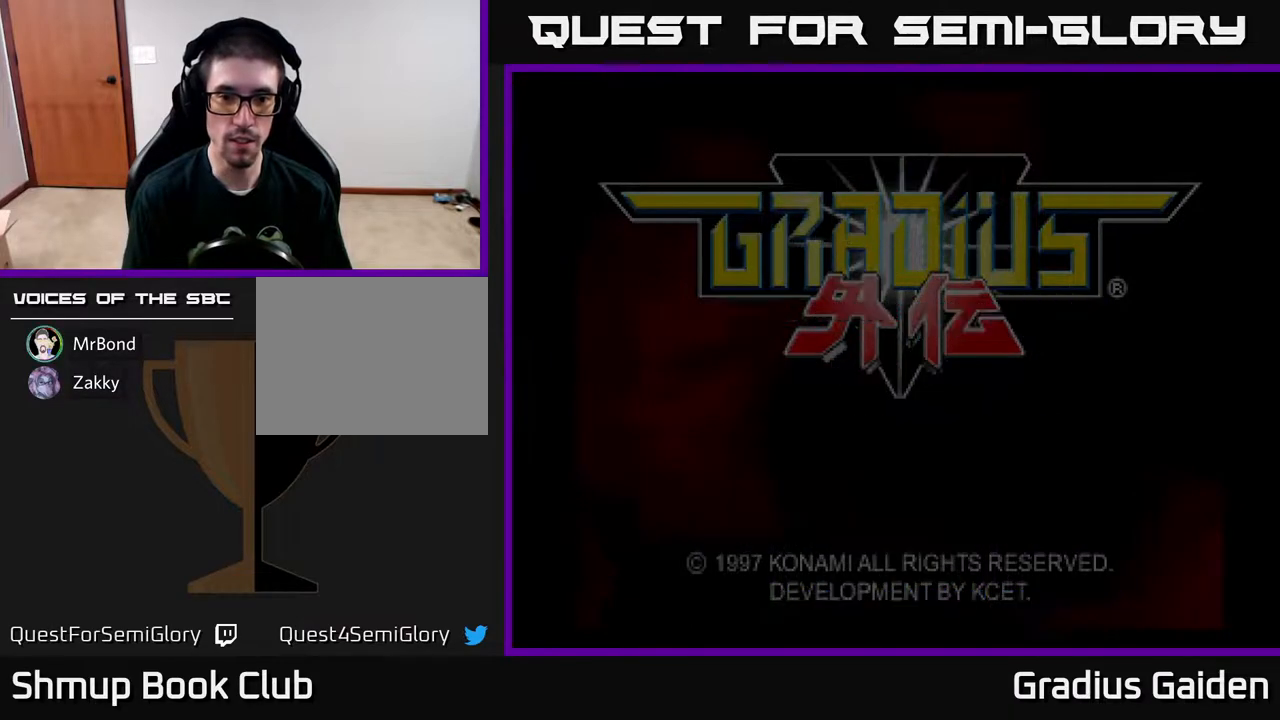
{"buttons": [], "events": [[83, "START", "up"]]}
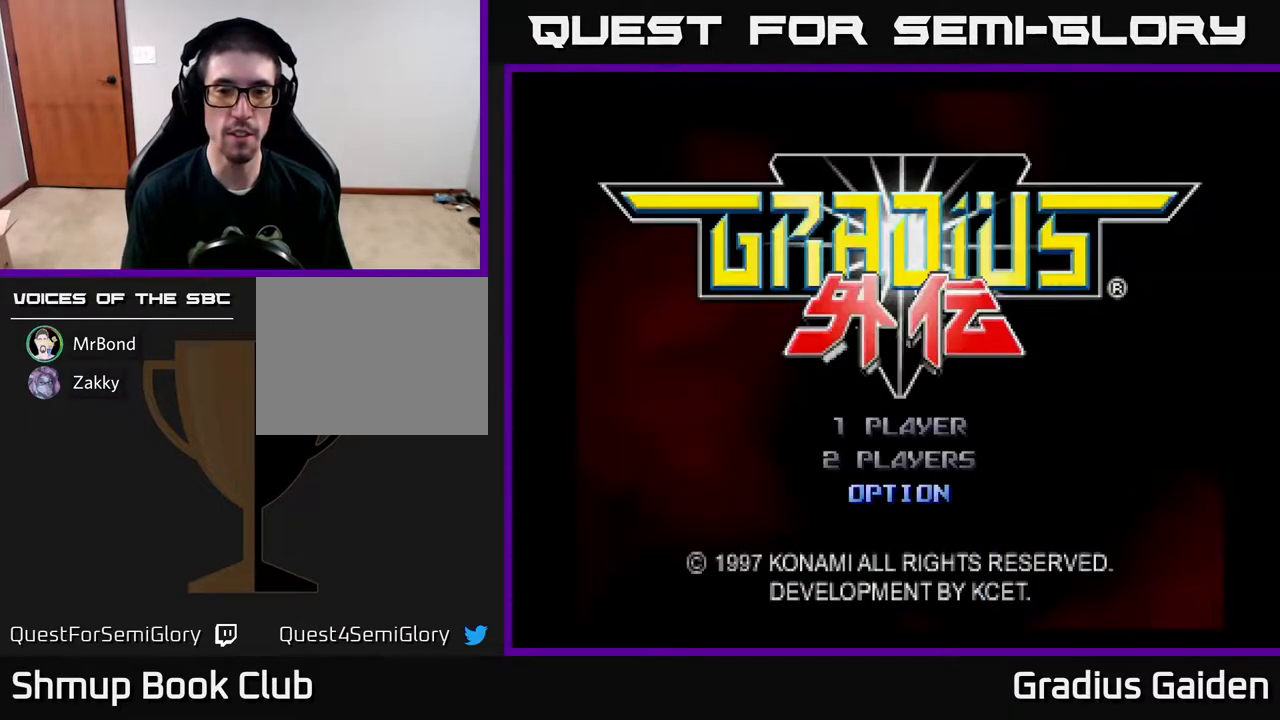
{"buttons": [], "events": []}
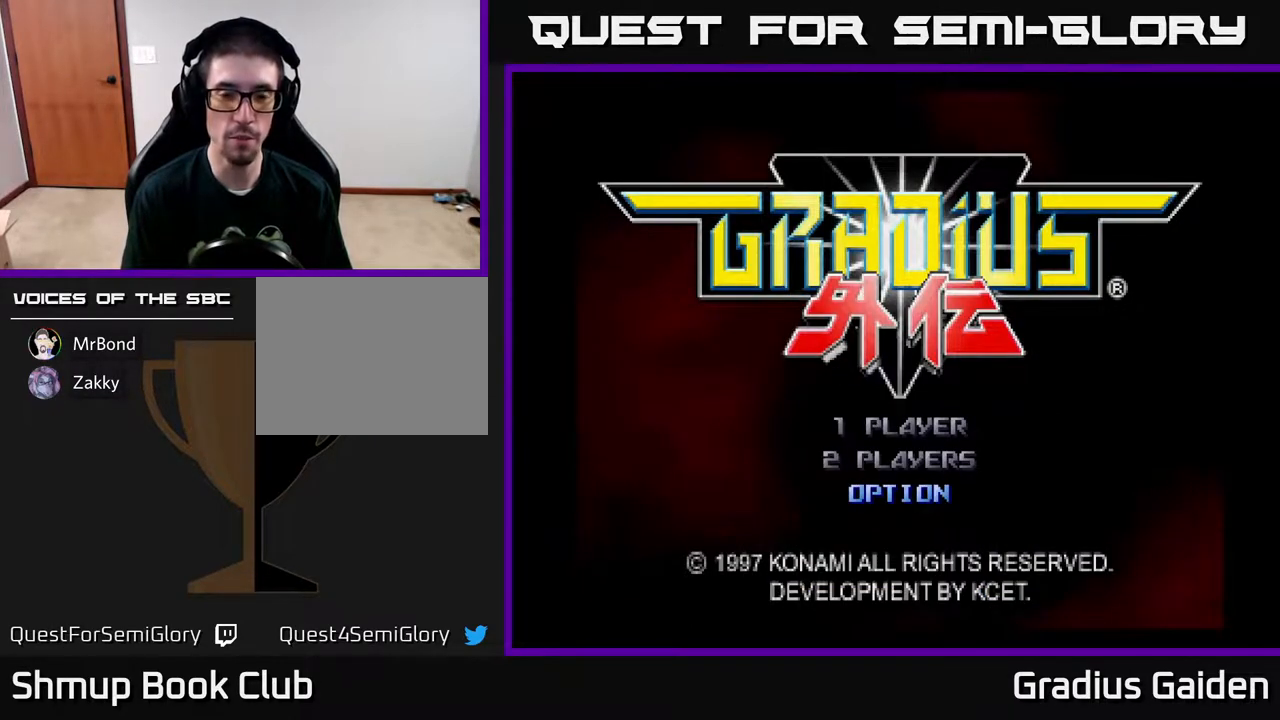
{"buttons": [], "events": []}
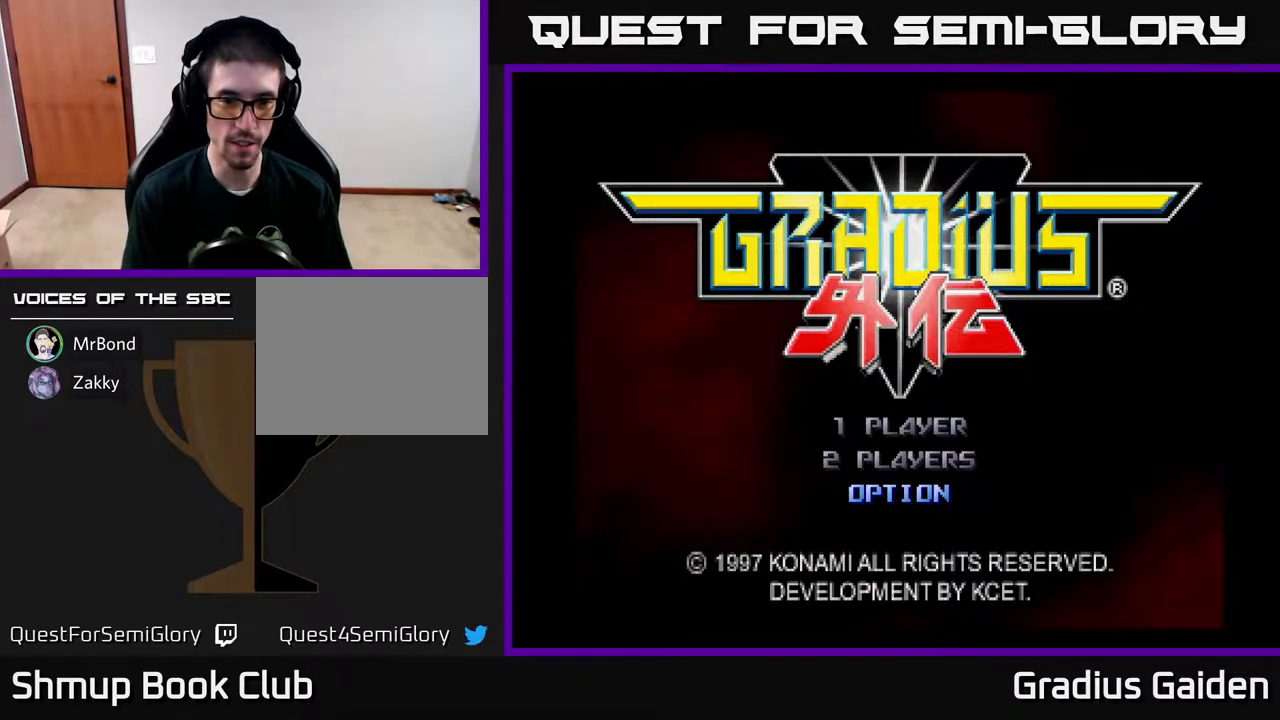
{"buttons": [], "events": [[33, "START", "down"], [133, "START", "up"], [450, "DPAD_DOWN", "down"], [483, "DPAD_DOWN", "up"]]}
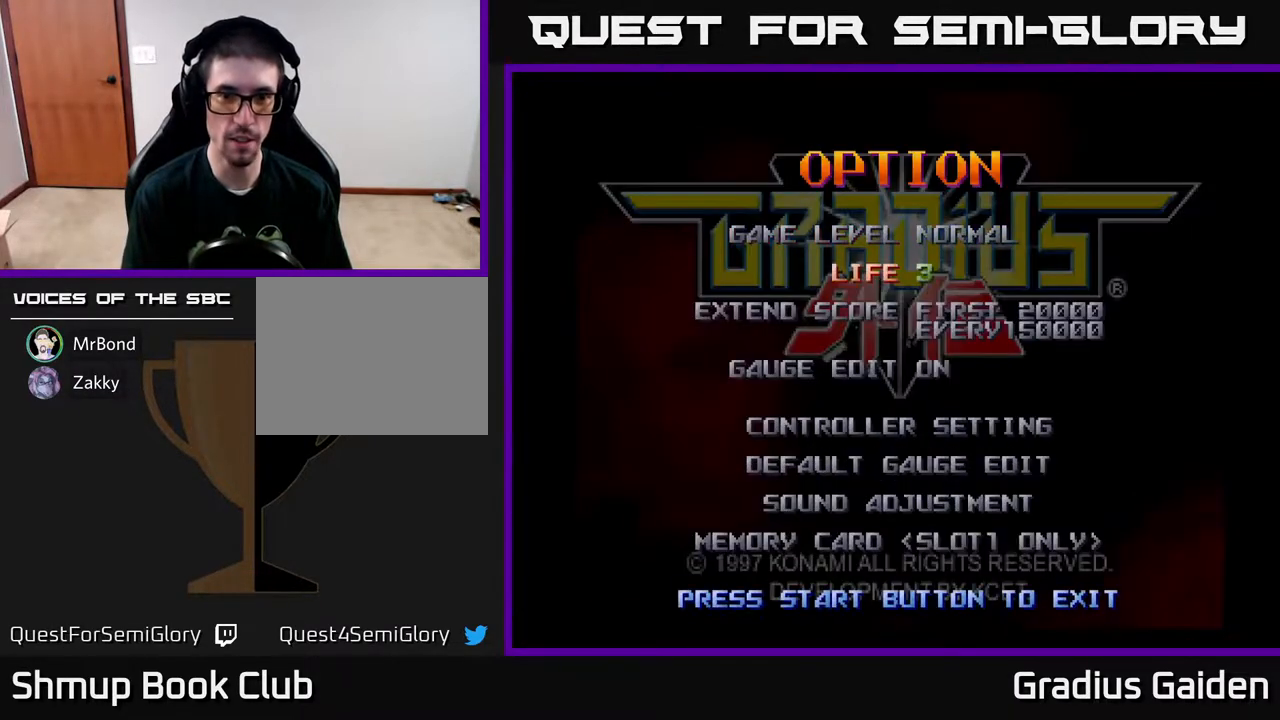
{"buttons": [], "events": [[67, "DPAD_DOWN", "down"], [133, "DPAD_DOWN", "up"], [250, "DPAD_DOWN", "down"], [333, "DPAD_DOWN", "up"]]}
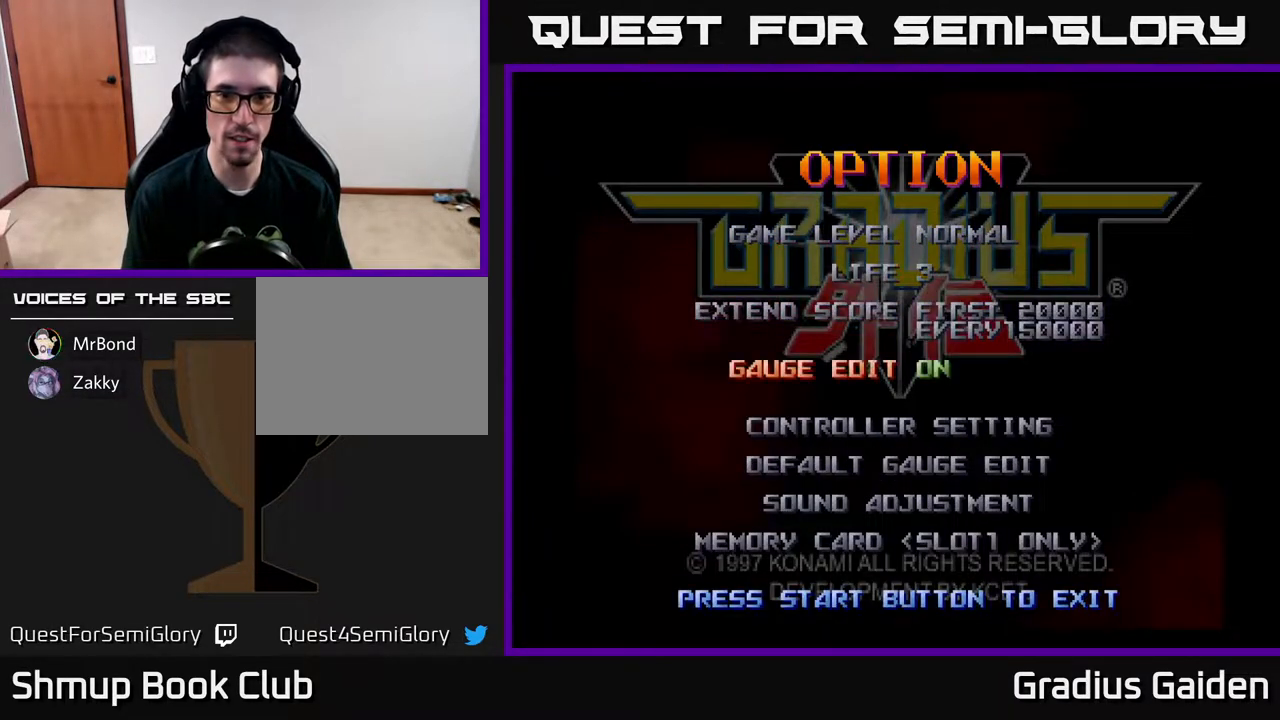
{"buttons": [], "events": [[67, "DPAD_DOWN", "down"], [183, "DPAD_DOWN", "up"]]}
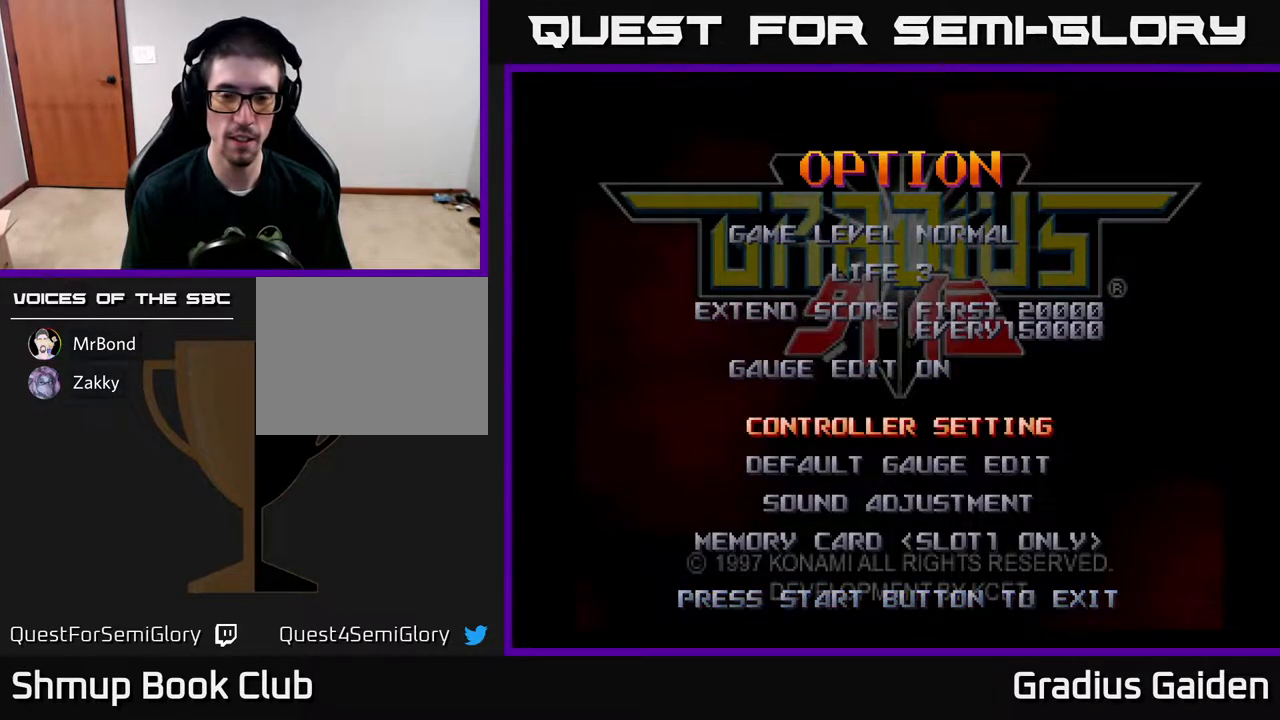
{"buttons": [], "events": []}
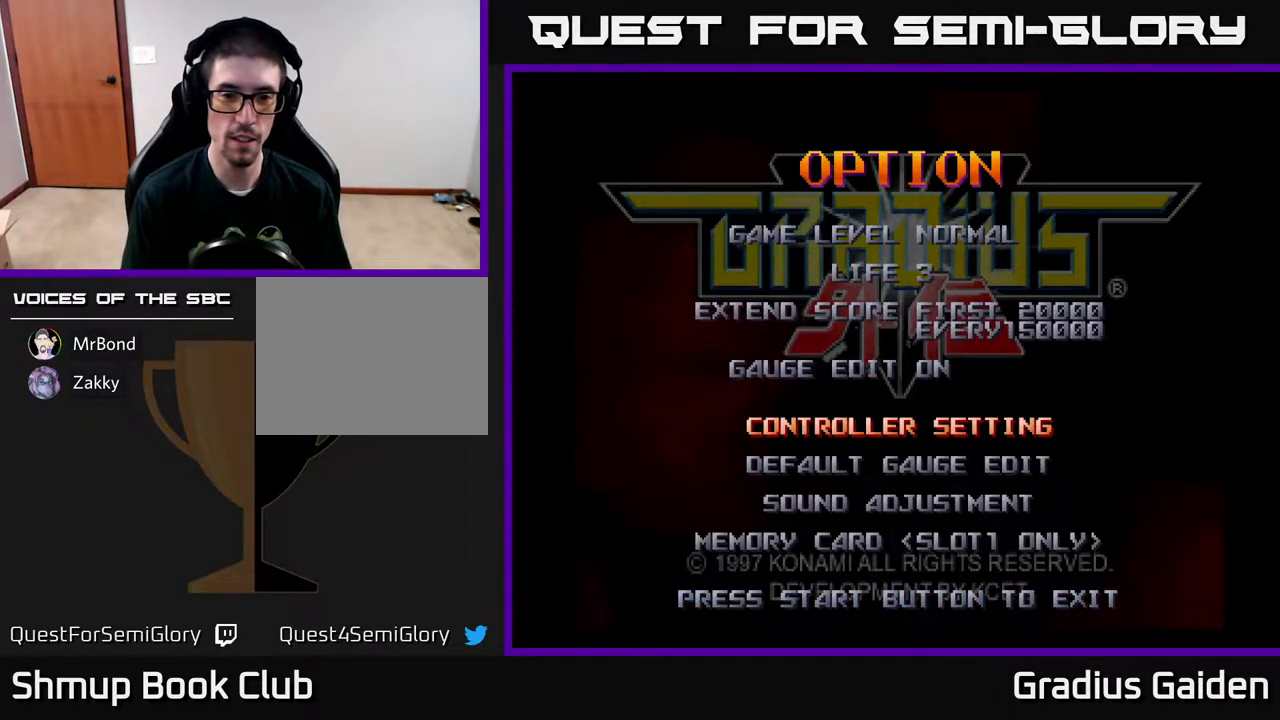
{"buttons": [], "events": [[17, "X", "down"], [150, "X", "up"]]}
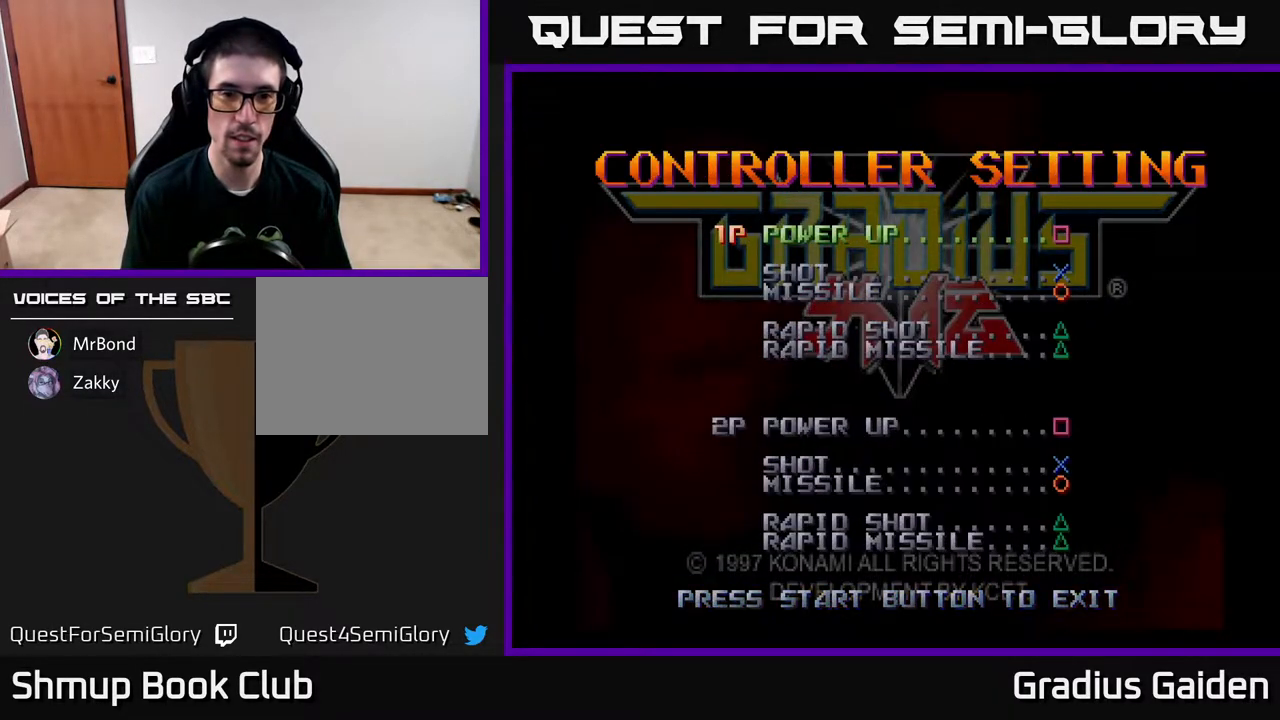
{"buttons": [], "events": []}
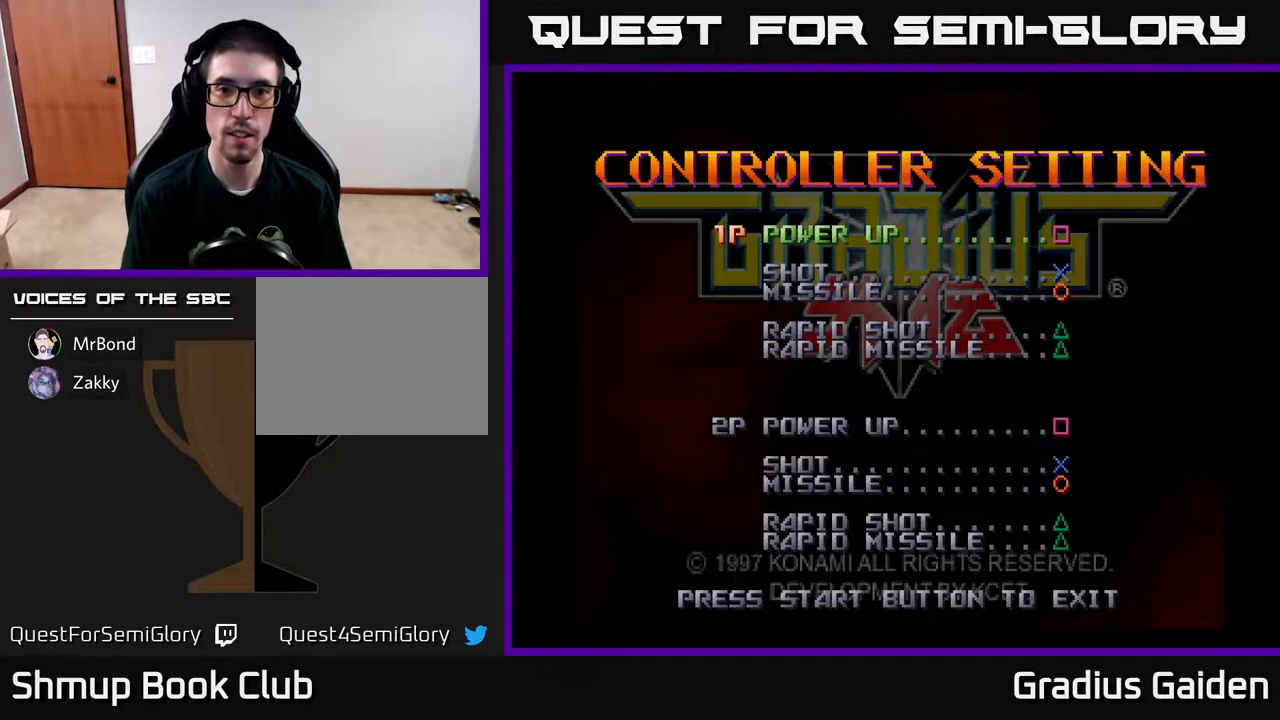
{"buttons": [], "events": [[250, "DPAD_DOWN", "down"], [367, "DPAD_DOWN", "up"]]}
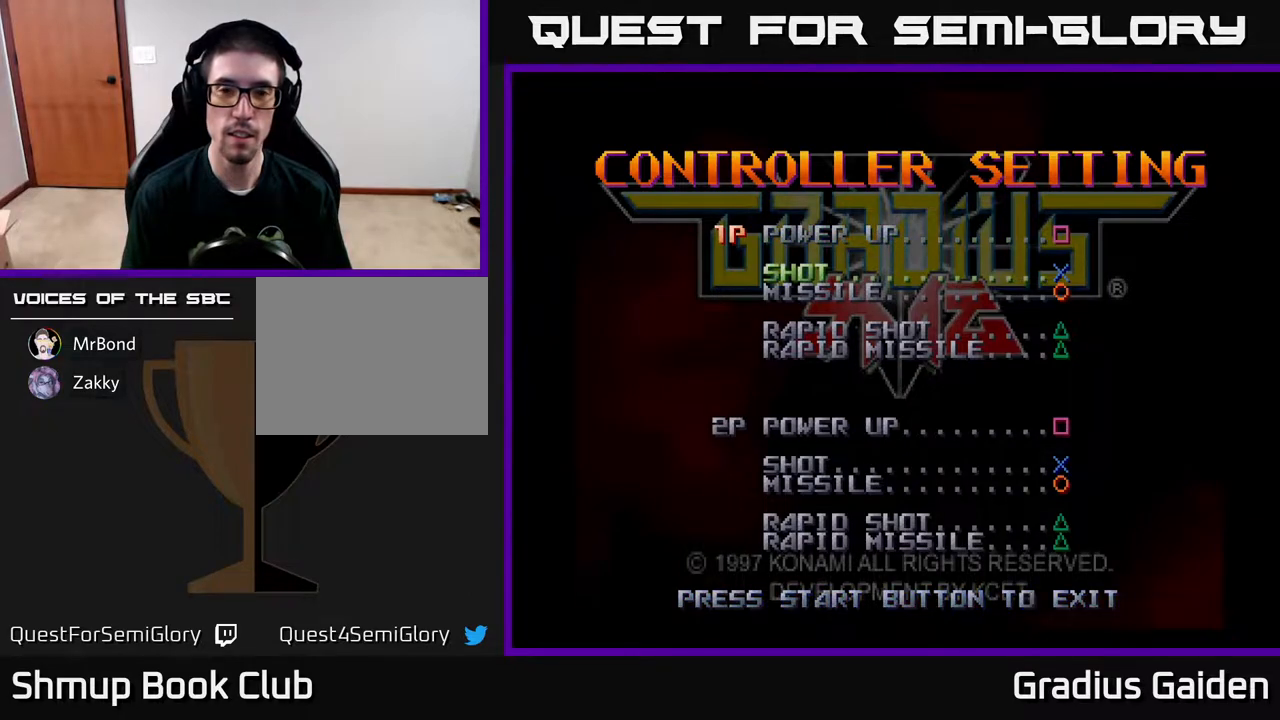
{"buttons": [], "events": [[83, "DPAD_UP", "down"], [200, "DPAD_UP", "up"]]}
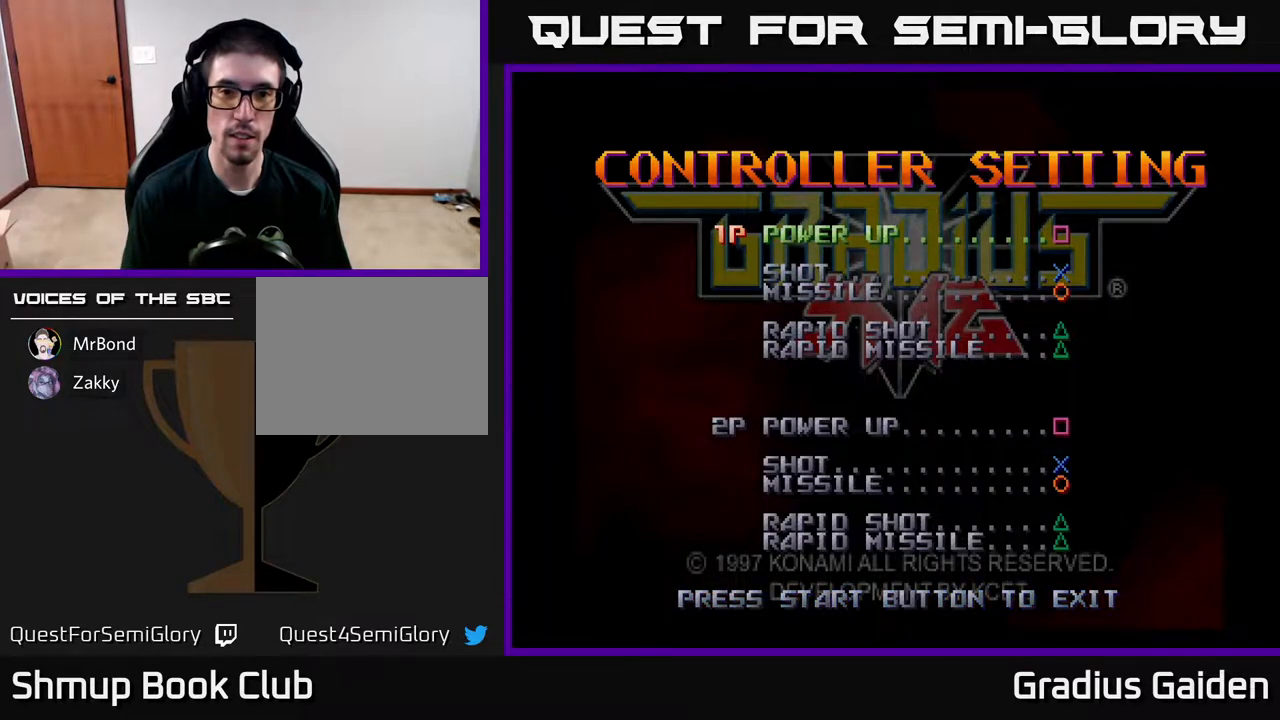
{"buttons": [], "events": []}
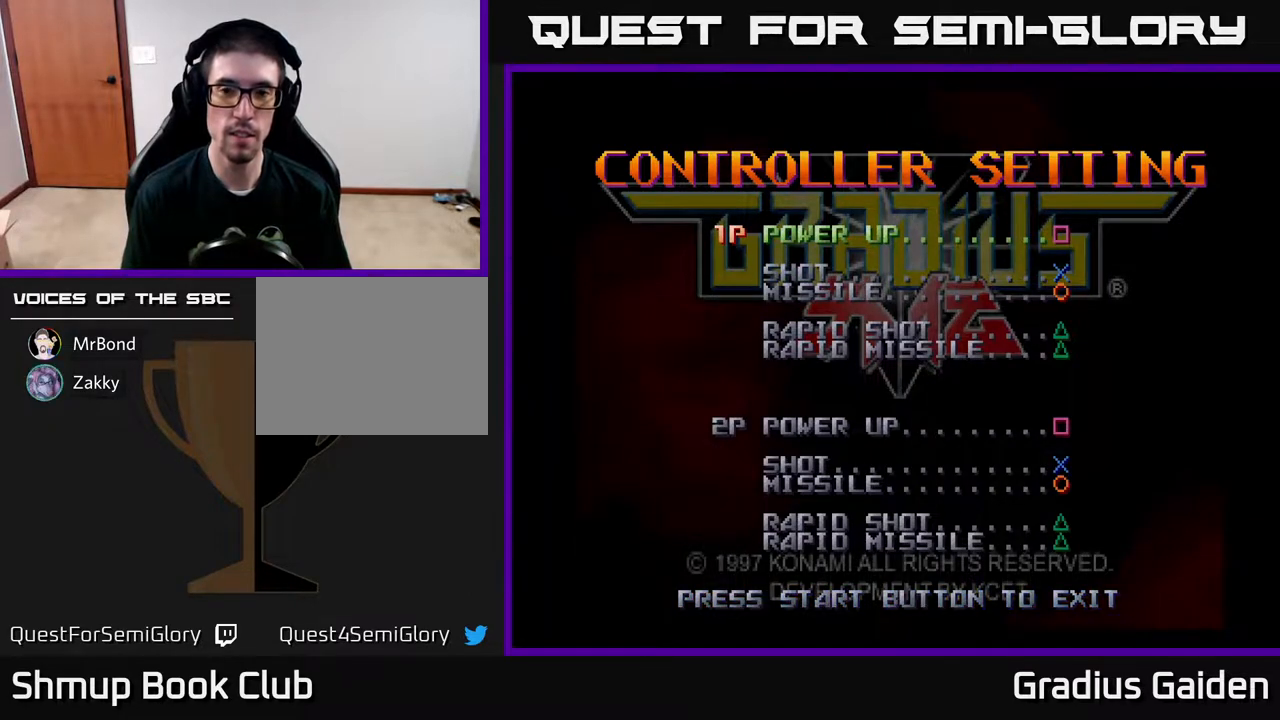
{"buttons": [], "events": [[383, "X", "down"], [483, "X", "up"]]}
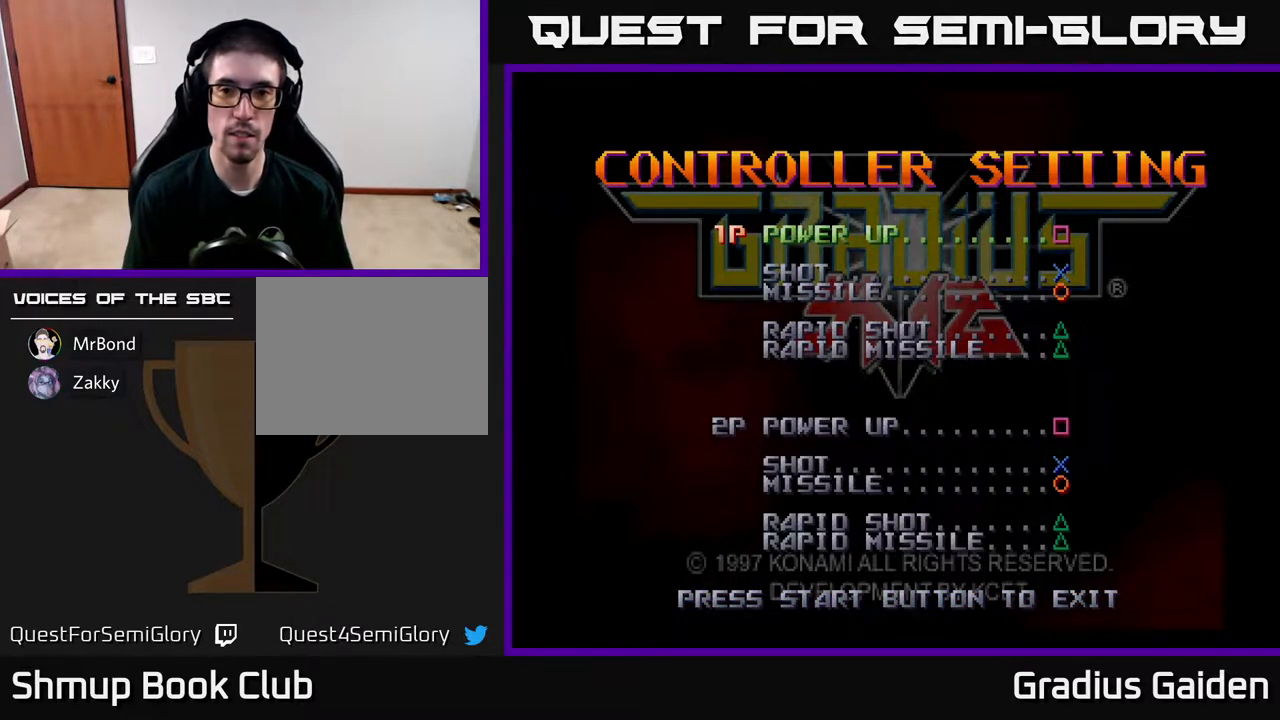
{"buttons": ["DPAD_DOWN"], "events": [[450, "DPAD_DOWN", "down"]]}
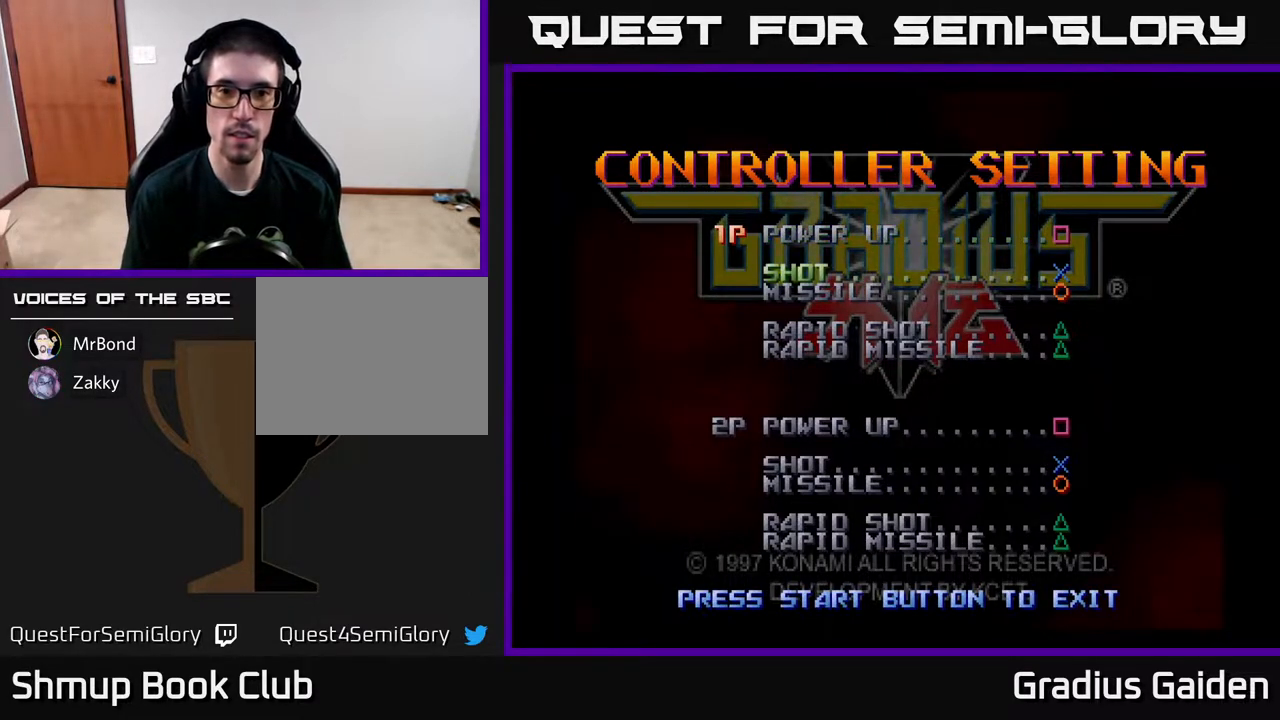
{"buttons": [], "events": [[83, "DPAD_DOWN", "up"]]}
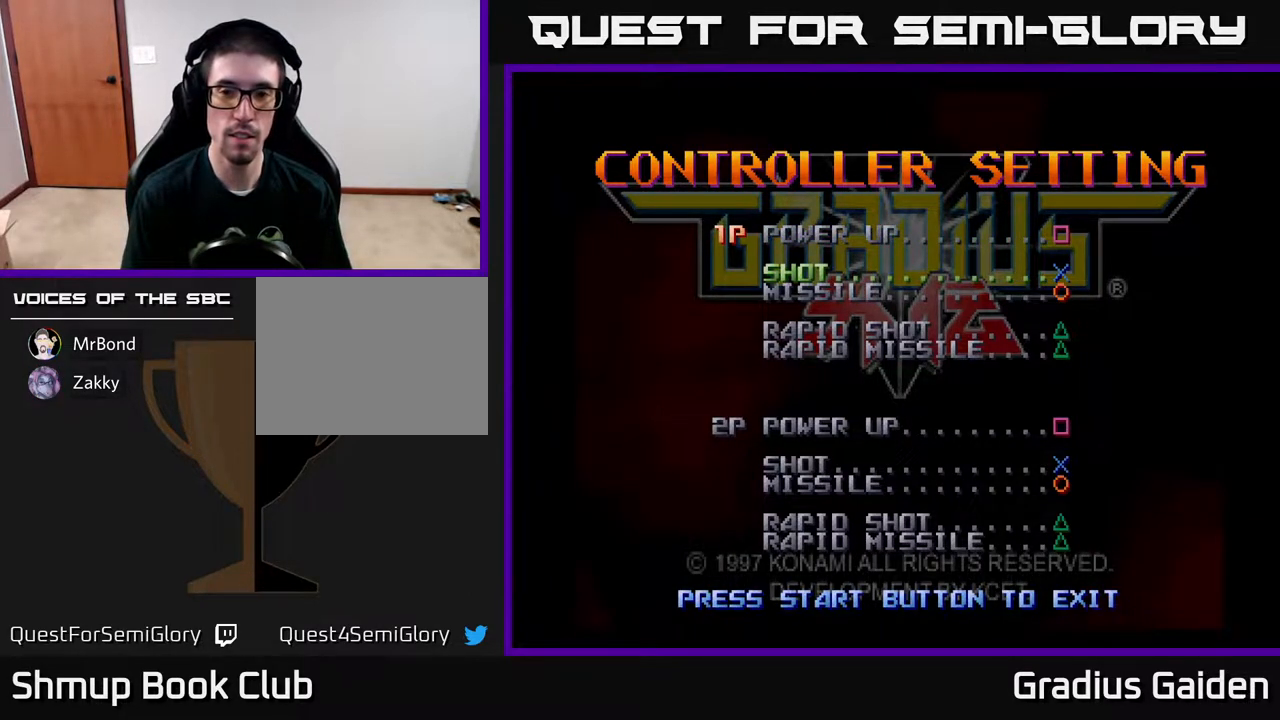
{"buttons": [], "events": []}
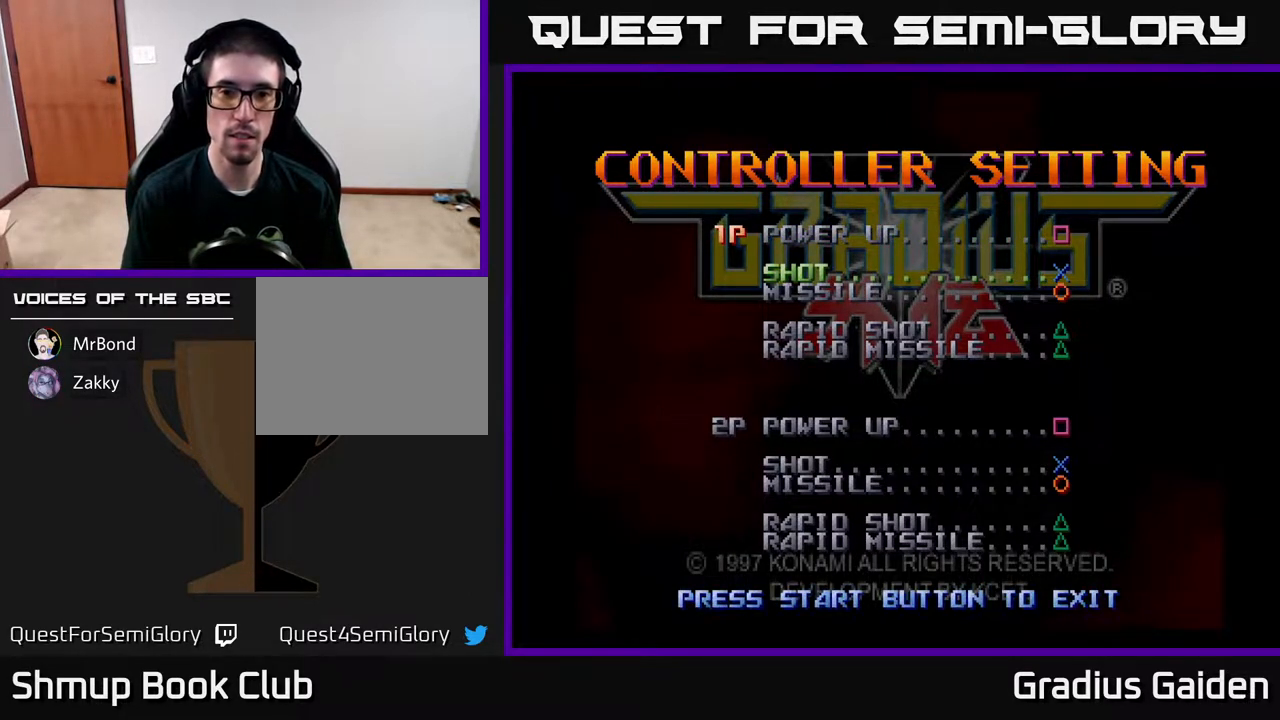
{"buttons": [], "events": []}